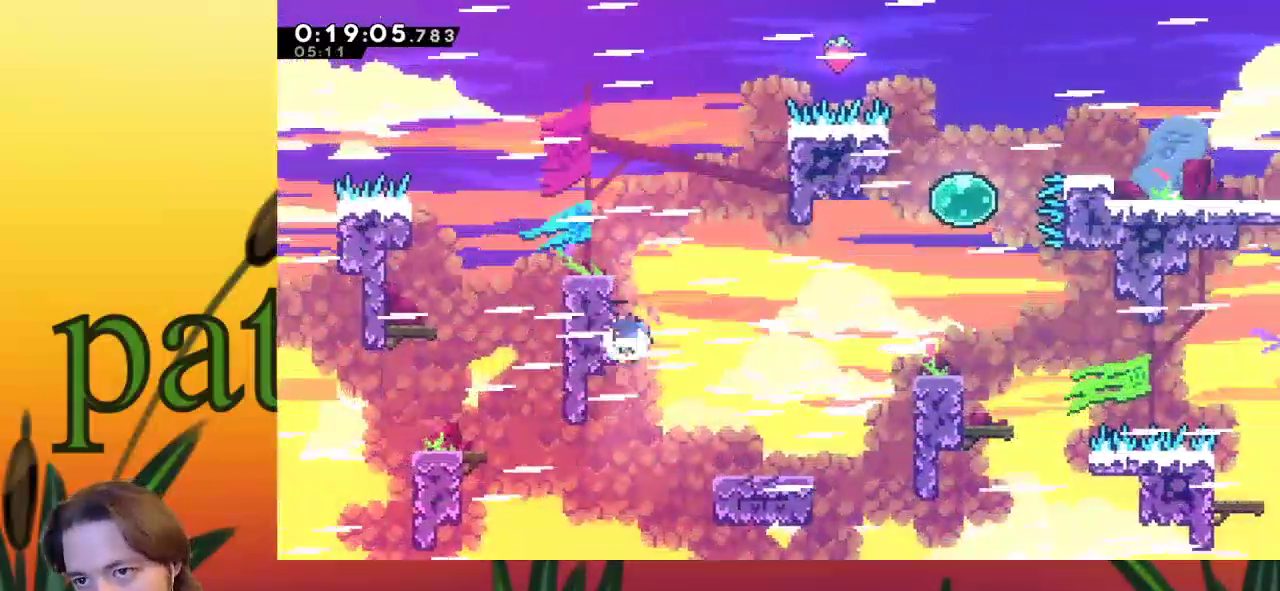
Gameplay with keyboard; each line is a JSON object with the keys held at the frame after it. "events" lists presses ("down") and releases ("up") of "a", "c", "d", "down", "left", "right", "s", "up", "x" and "z" between this image and that frame as [ms after this image, input, new state], when the widget could be followed in between. No other keys are recorded. Mouse input is not recorded.
{"keys": ["right", "up"], "events": [[17, "c", "up"], [17, "down", "up"], [17, "left", "up"], [50, "right", "down"], [100, "z", "down"], [483, "up", "down"], [483, "z", "up"]]}
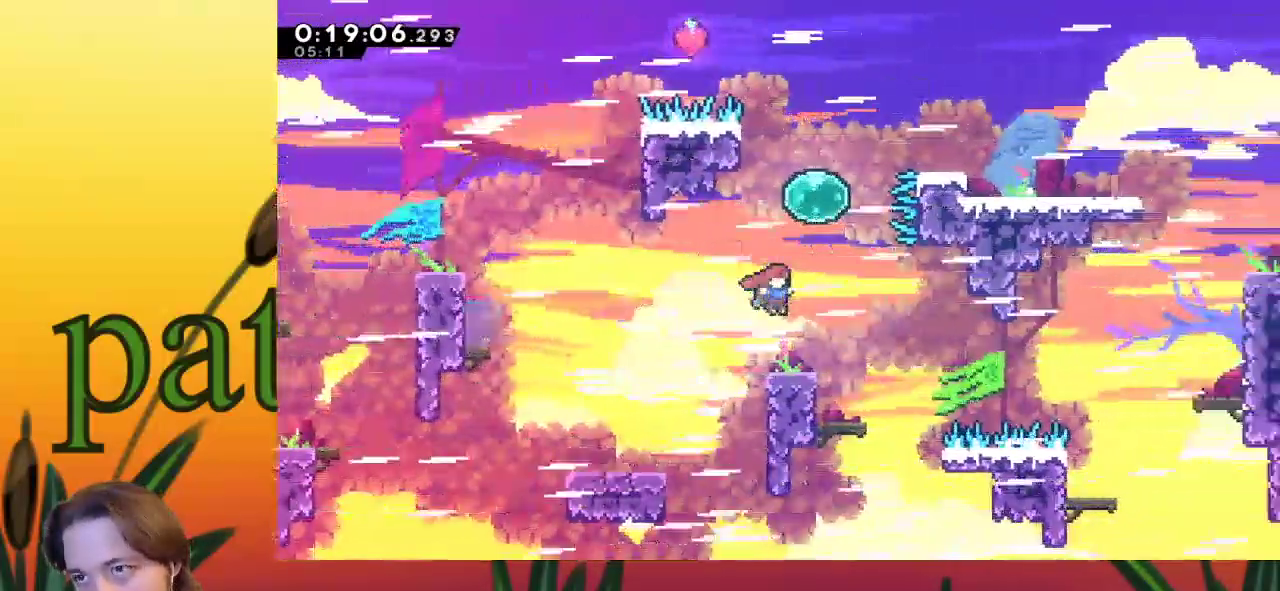
{"keys": ["right", "up"], "events": [[33, "c", "down"], [33, "right", "up"], [217, "right", "down"], [267, "c", "up"]]}
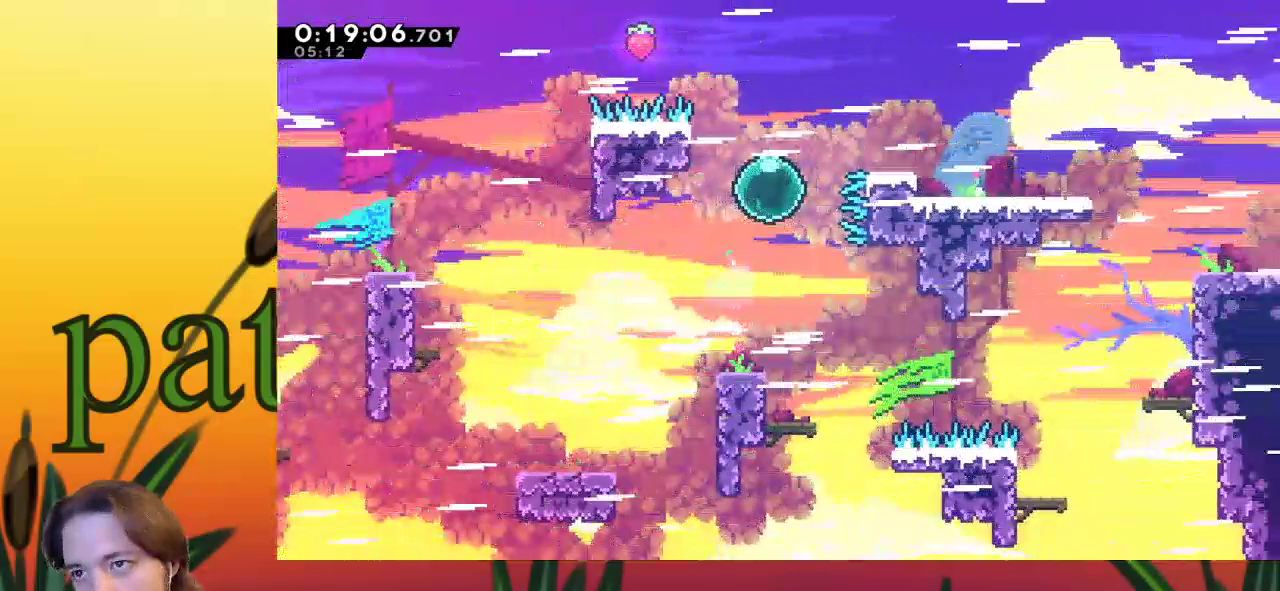
{"keys": ["down", "right"], "events": [[283, "up", "up"], [467, "down", "down"]]}
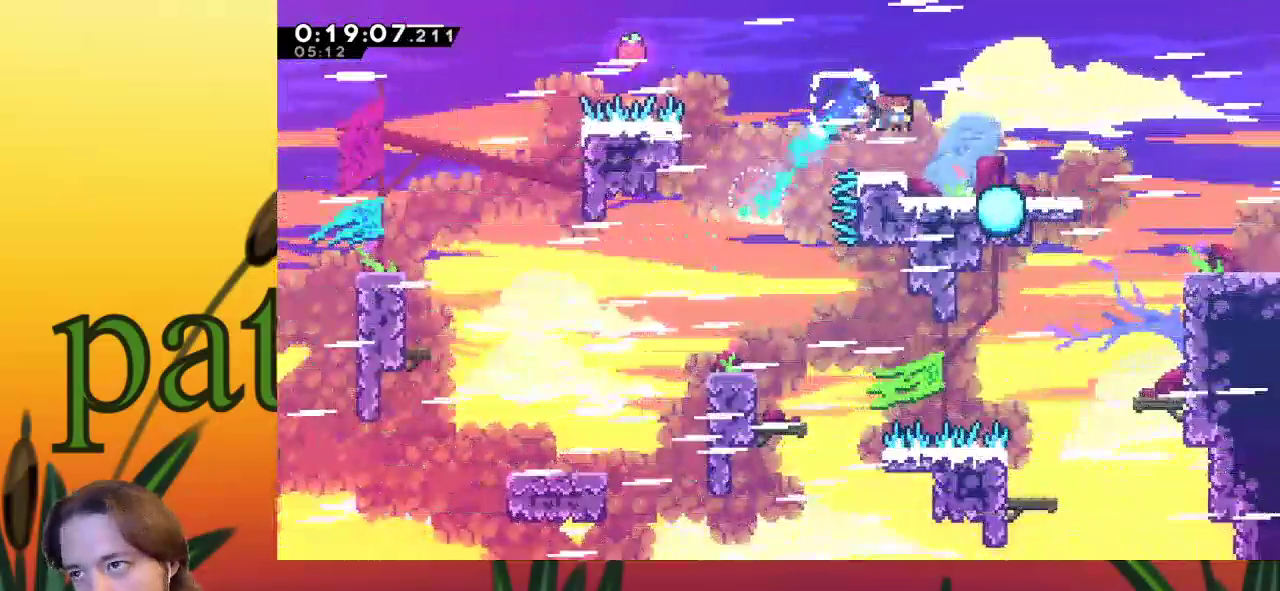
{"keys": ["right", "z"], "events": [[17, "c", "down"], [67, "c", "up"], [117, "down", "up"], [150, "z", "down"]]}
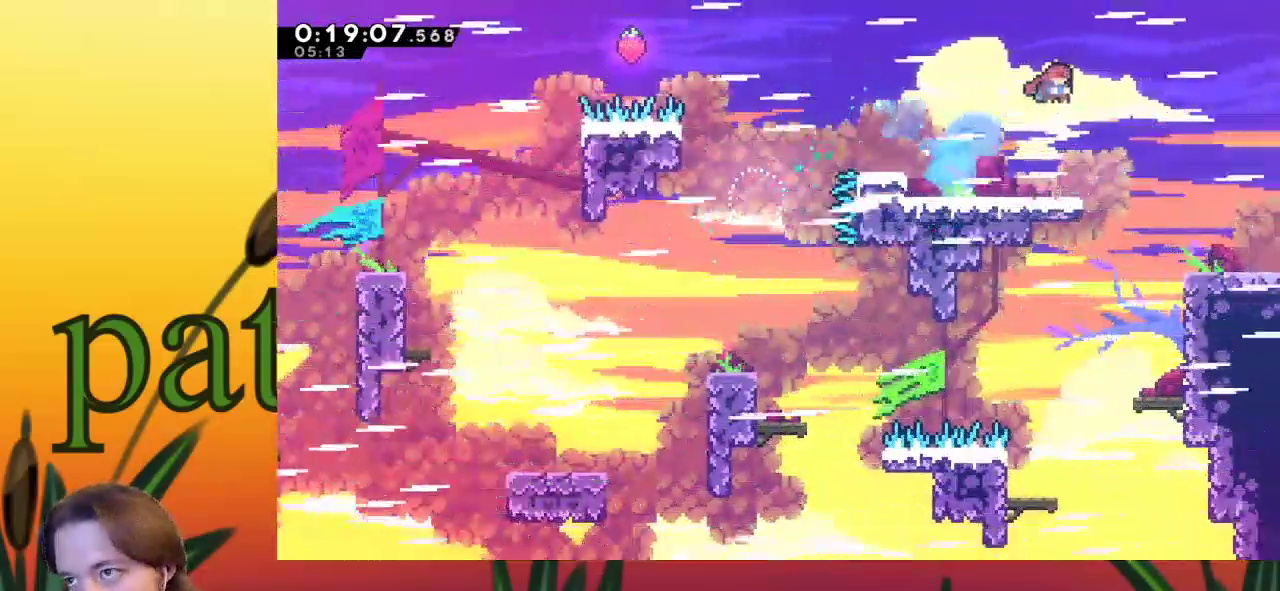
{"keys": ["c", "right"], "events": [[133, "z", "up"], [317, "c", "down"], [400, "down", "down"], [450, "down", "up"]]}
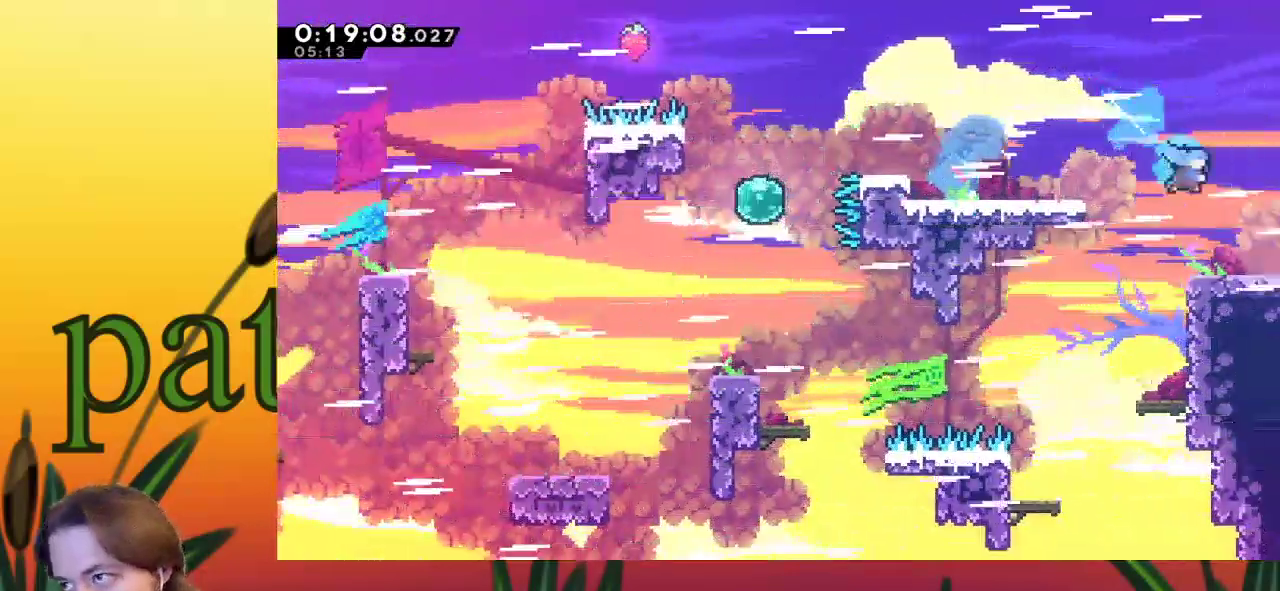
{"keys": ["right"], "events": [[50, "c", "up"]]}
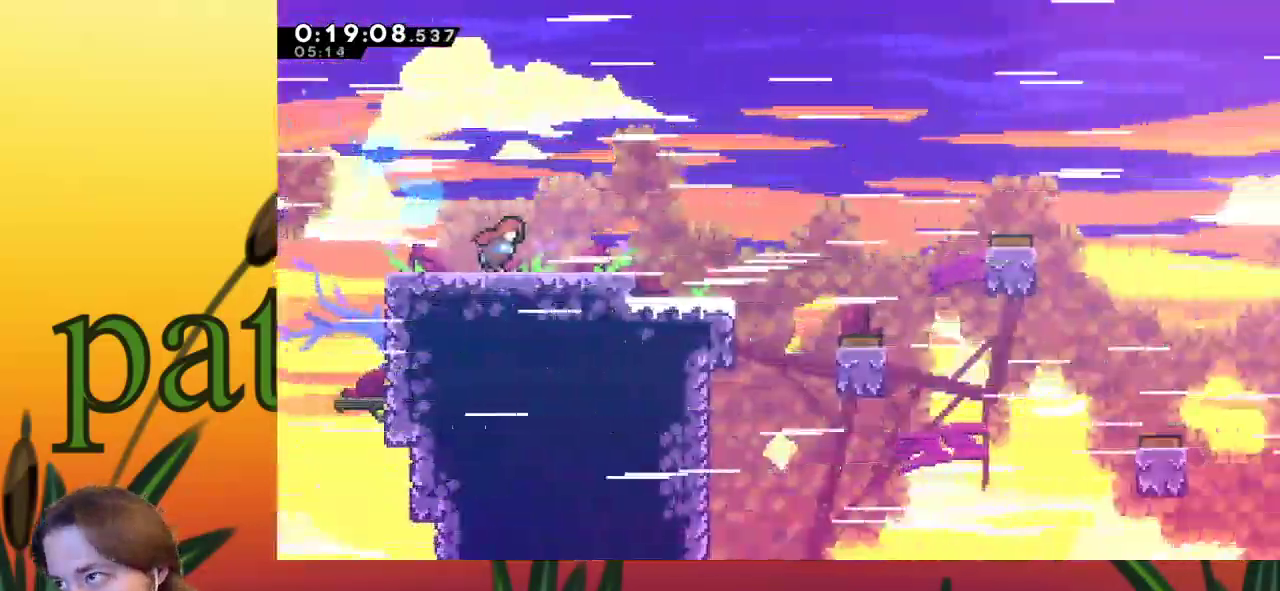
{"keys": ["down", "right"], "events": [[150, "right", "up"], [483, "down", "down"], [483, "right", "down"]]}
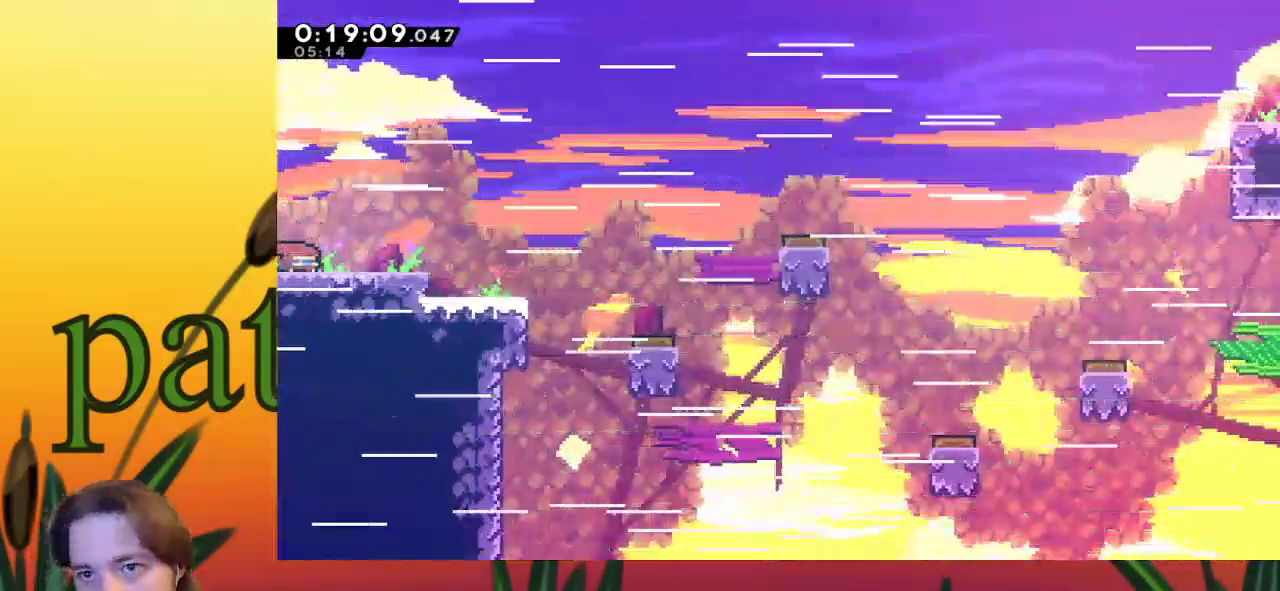
{"keys": ["right", "z"], "events": [[33, "c", "down"], [117, "c", "up"], [167, "down", "up"], [267, "z", "down"]]}
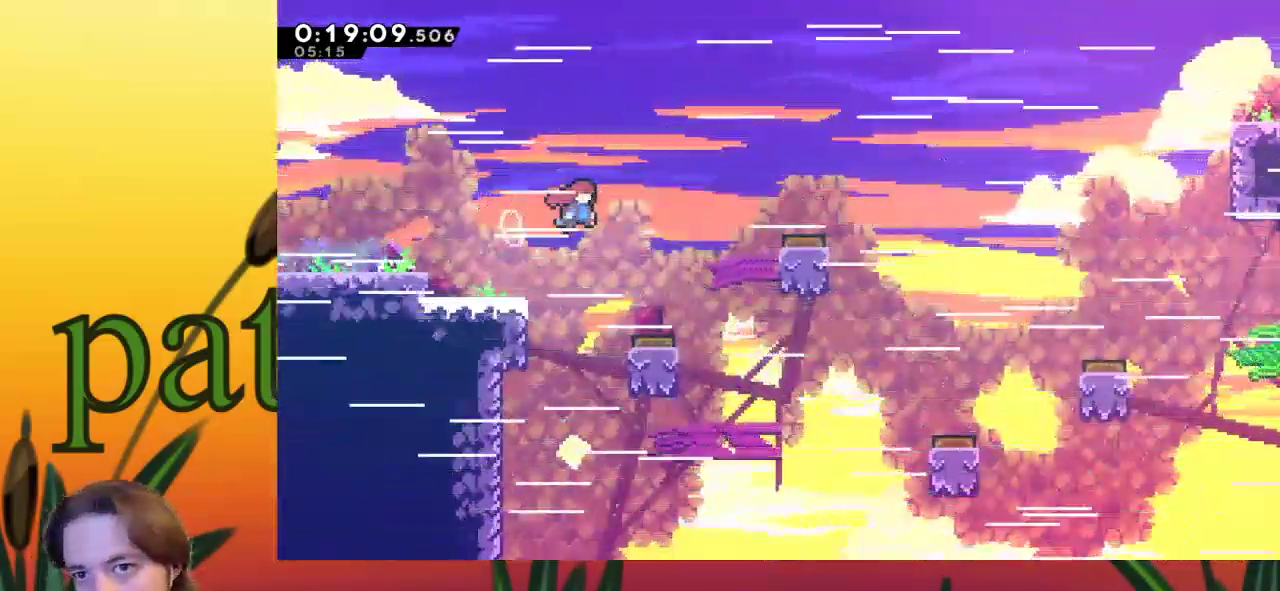
{"keys": ["right"], "events": [[83, "z", "up"], [133, "up", "down"], [183, "c", "down"], [333, "c", "up"], [367, "up", "up"]]}
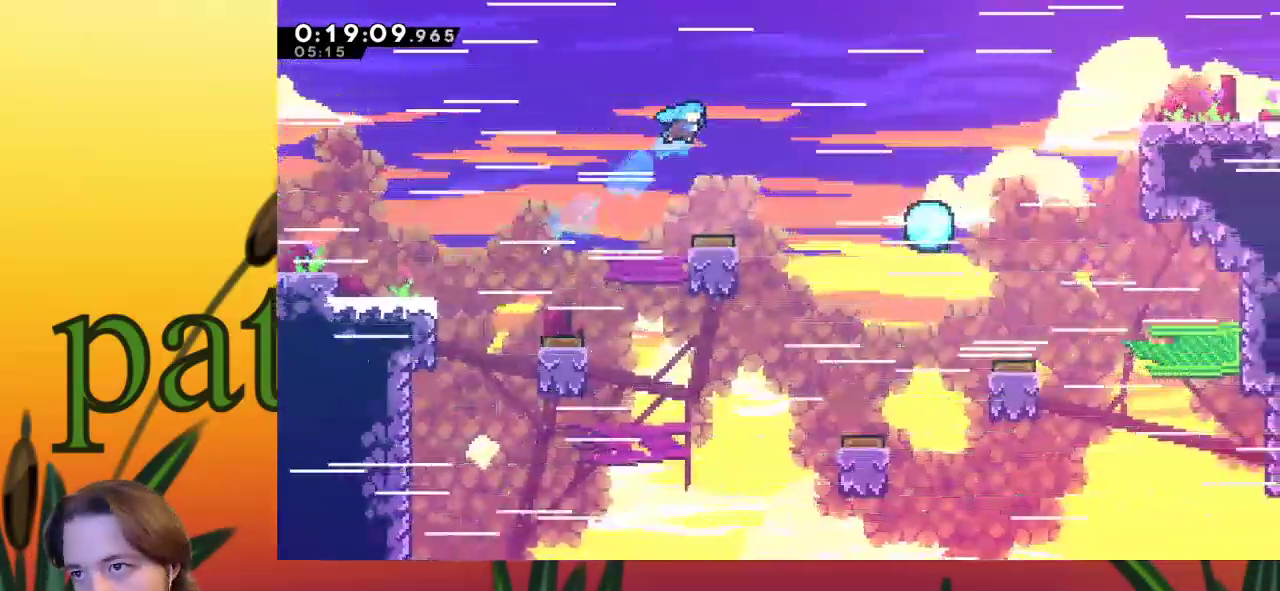
{"keys": ["right"], "events": []}
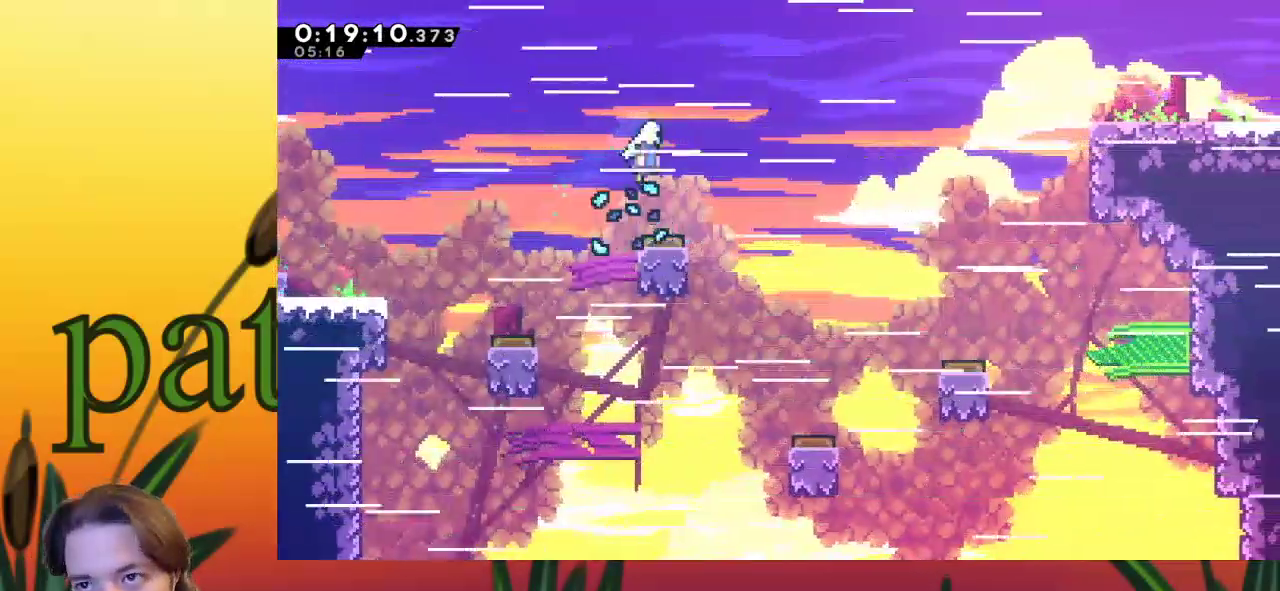
{"keys": ["right"], "events": [[267, "c", "down"], [450, "c", "up"]]}
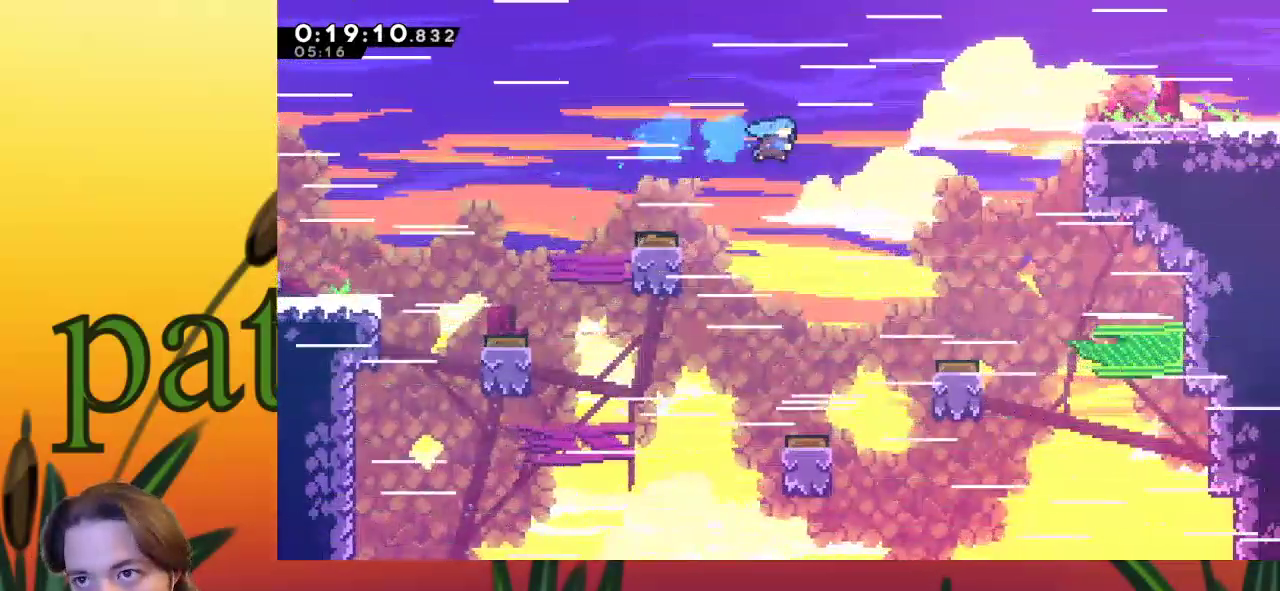
{"keys": ["right"], "events": []}
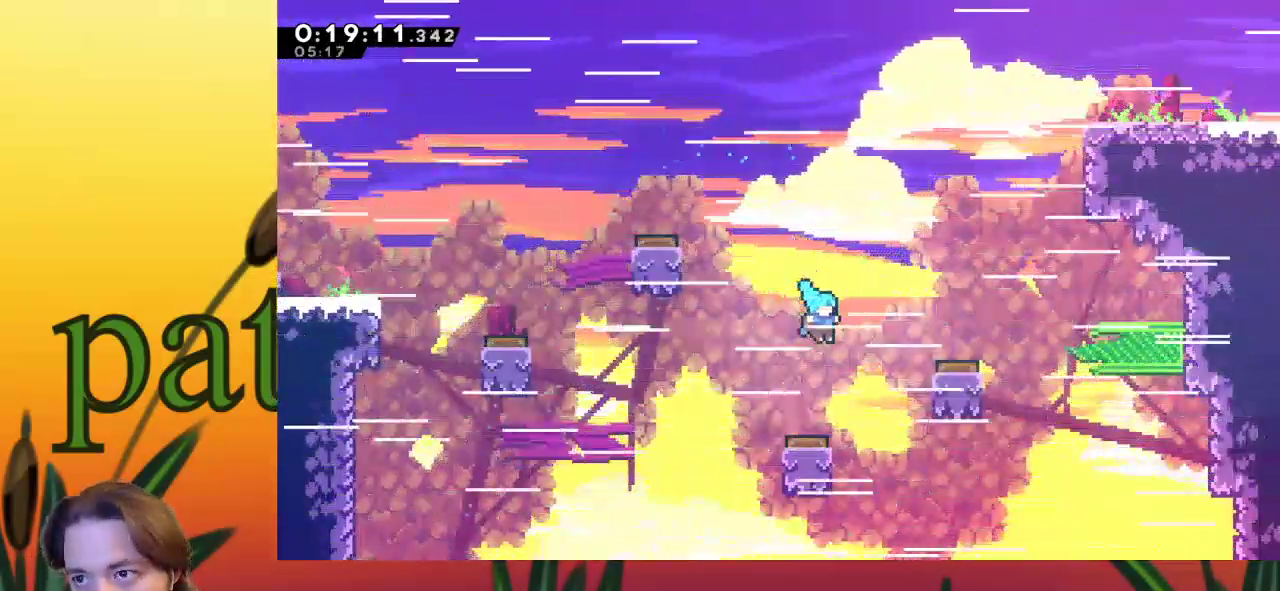
{"keys": ["c", "right"], "events": [[383, "c", "down"]]}
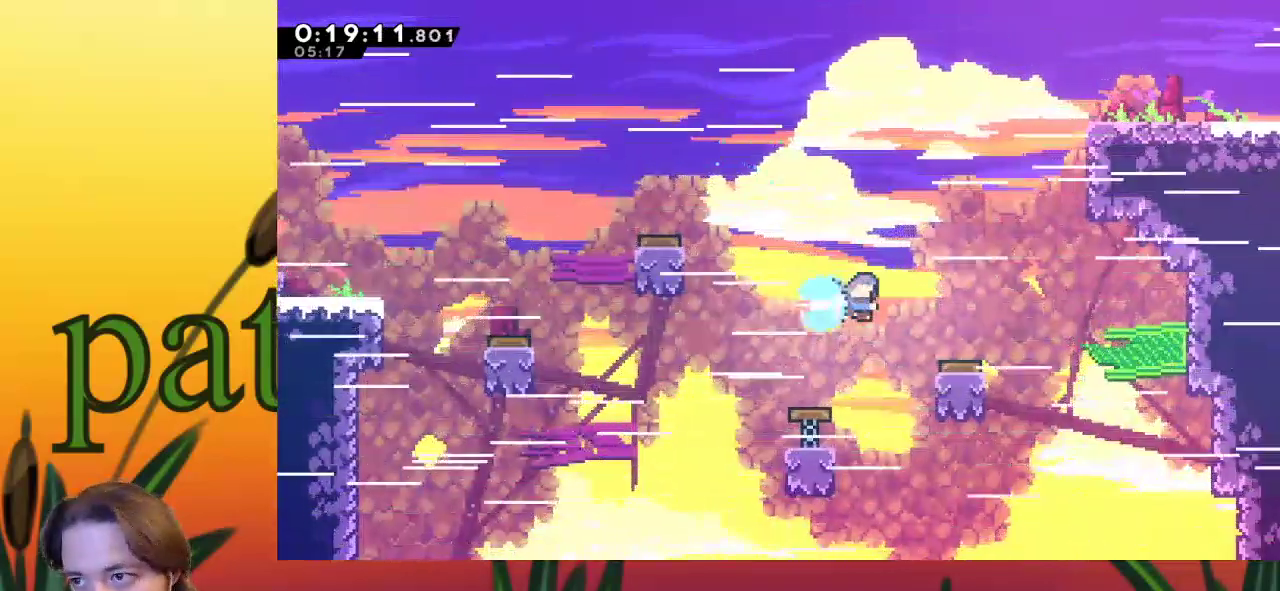
{"keys": ["right"], "events": [[67, "c", "up"]]}
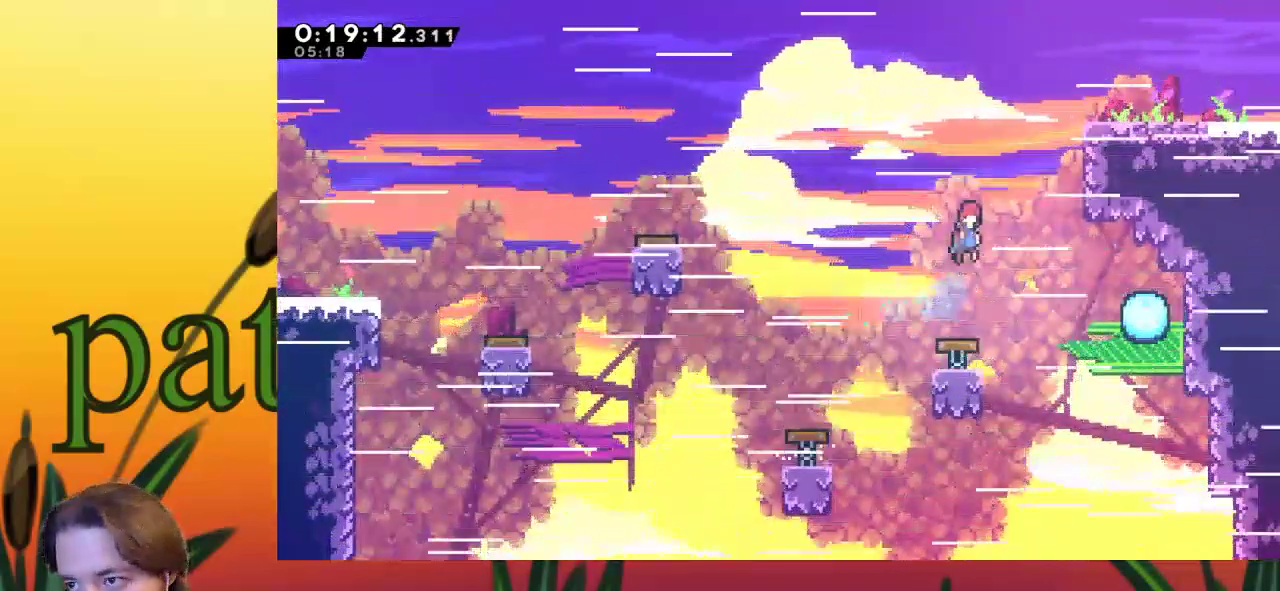
{"keys": ["right", "up", "x"], "events": [[183, "c", "down"], [383, "c", "up"], [383, "x", "down"], [433, "up", "down"]]}
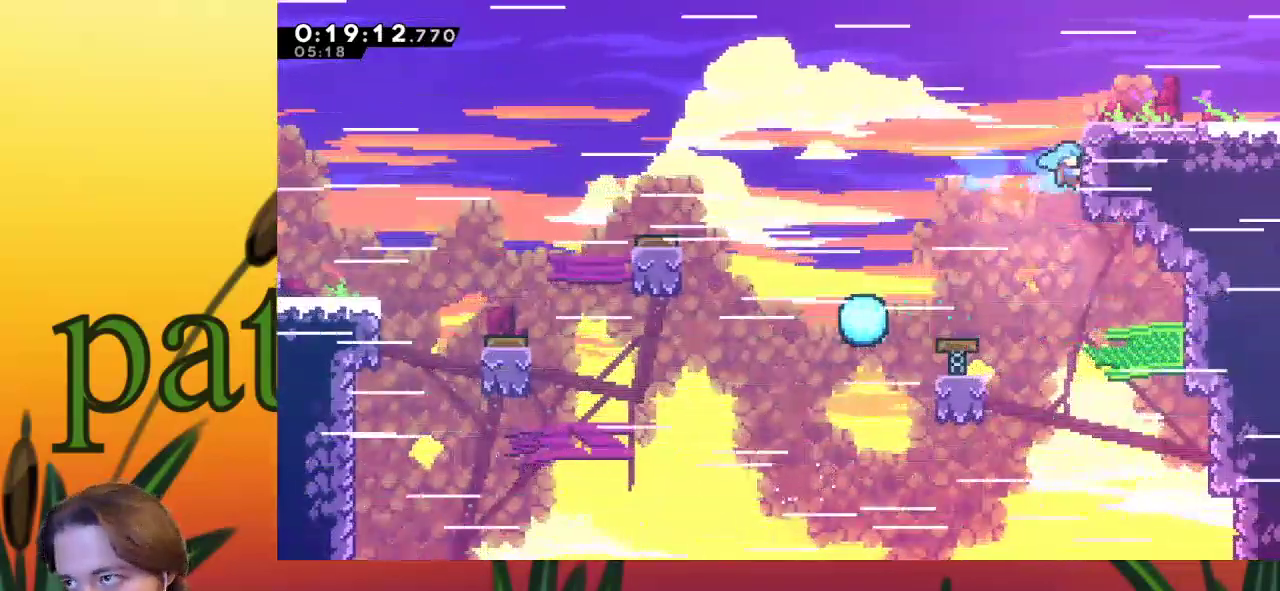
{"keys": ["right", "up", "x"], "events": []}
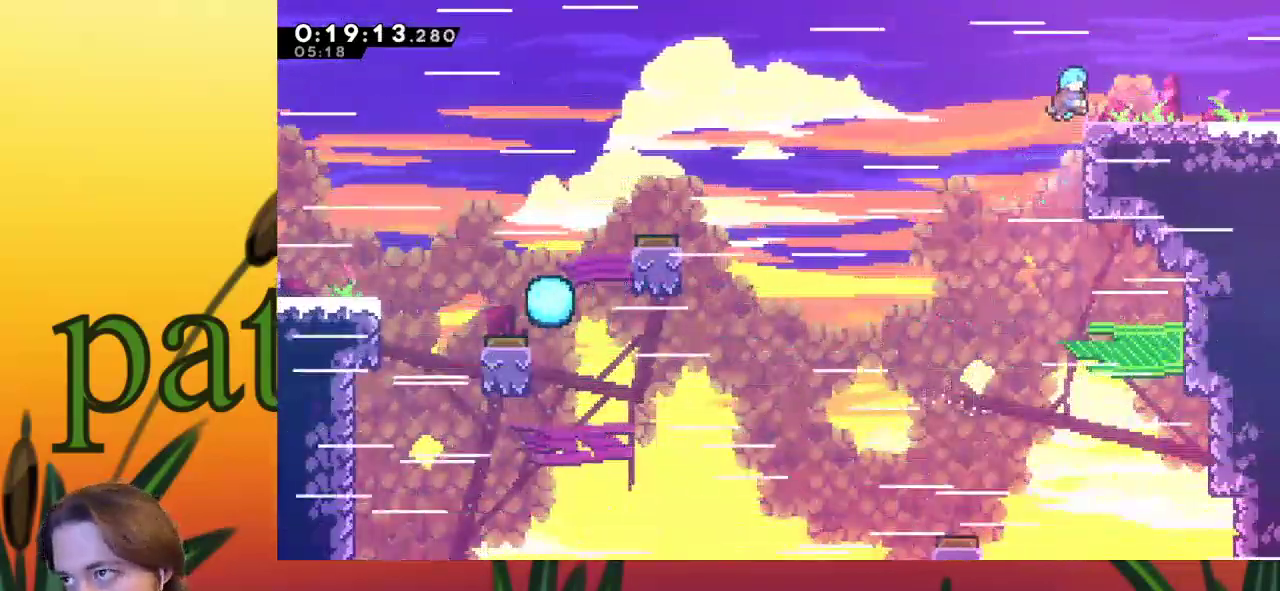
{"keys": ["right", "z"], "events": [[167, "x", "up"], [217, "up", "up"], [317, "c", "down"], [317, "down", "down"], [350, "c", "up"], [400, "down", "up"], [500, "z", "down"]]}
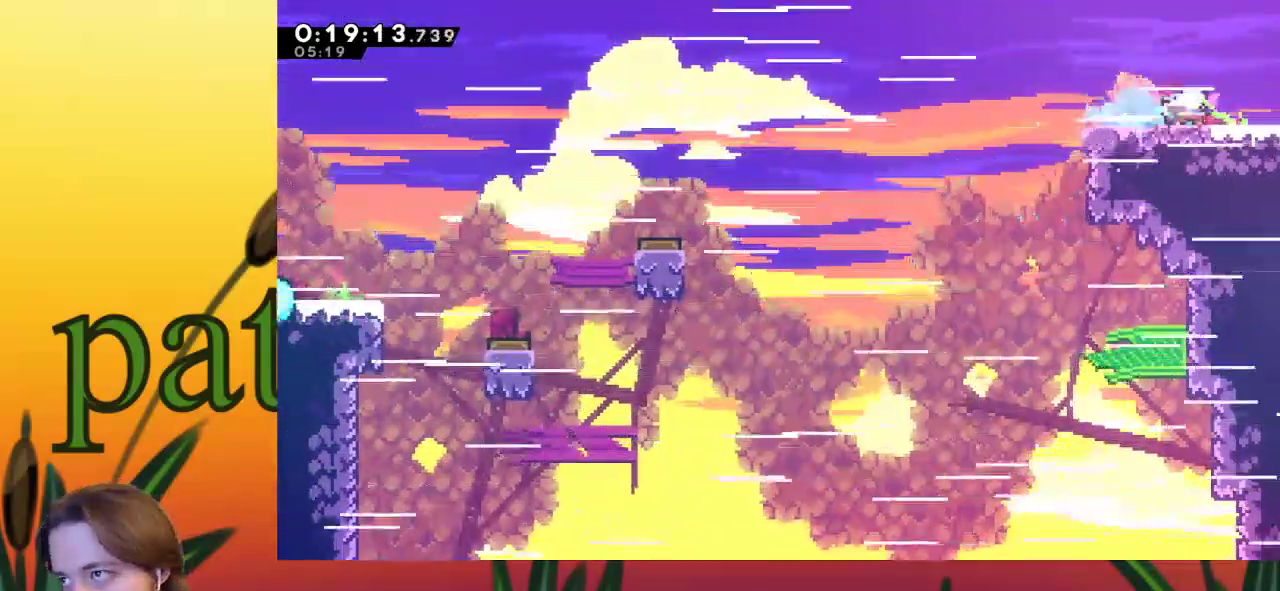
{"keys": ["right", "z"], "events": []}
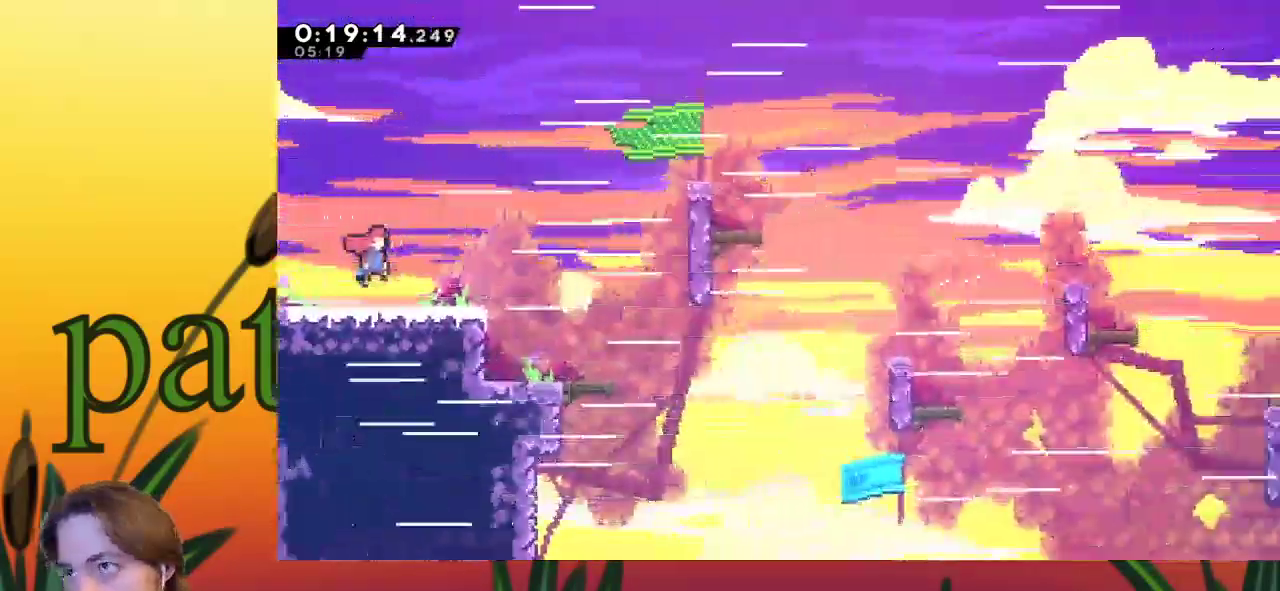
{"keys": ["right"], "events": [[450, "z", "up"]]}
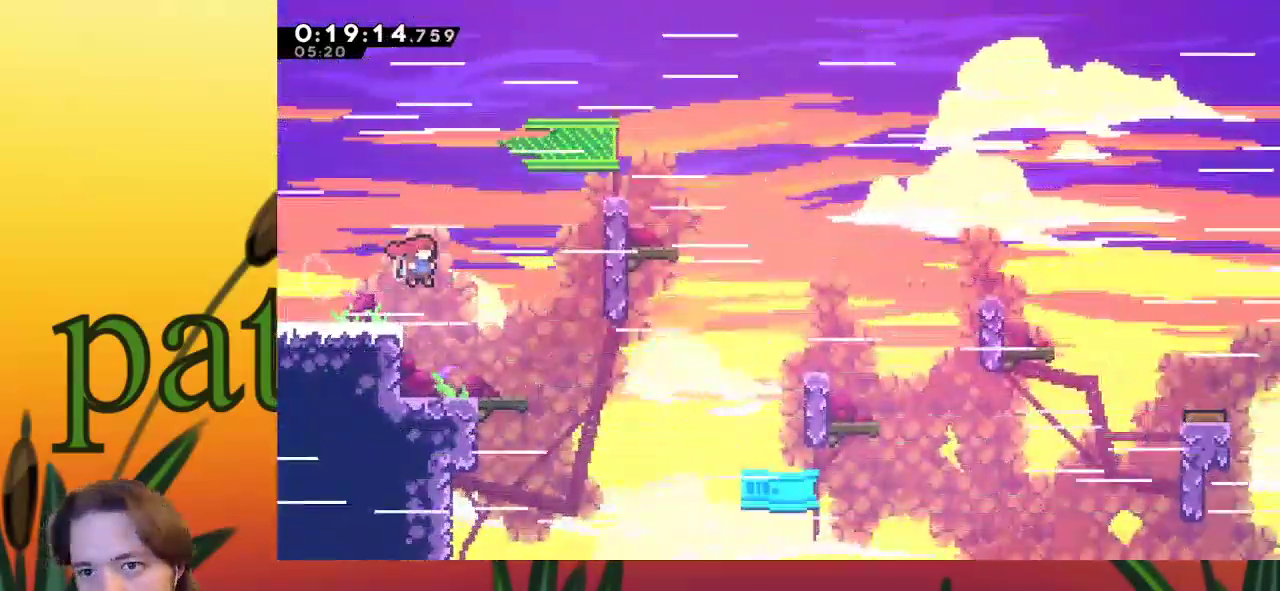
{"keys": ["right", "up", "x"], "events": [[150, "c", "down"], [150, "up", "down"], [333, "x", "down"], [433, "c", "up"]]}
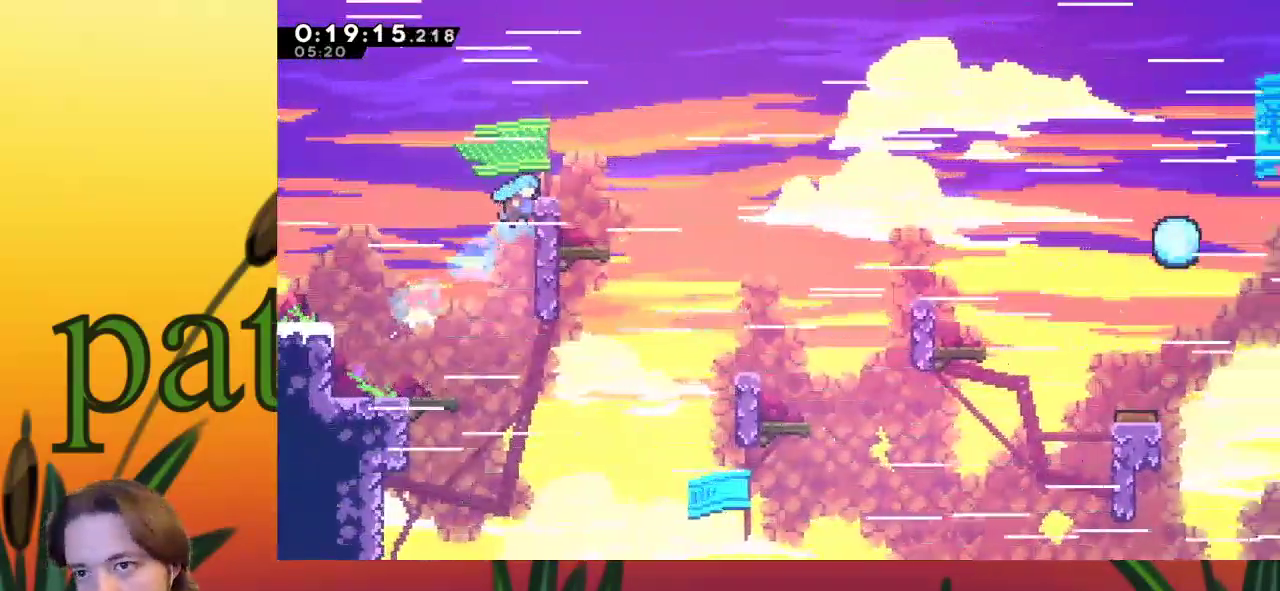
{"keys": ["right"], "events": [[483, "up", "up"], [483, "x", "up"]]}
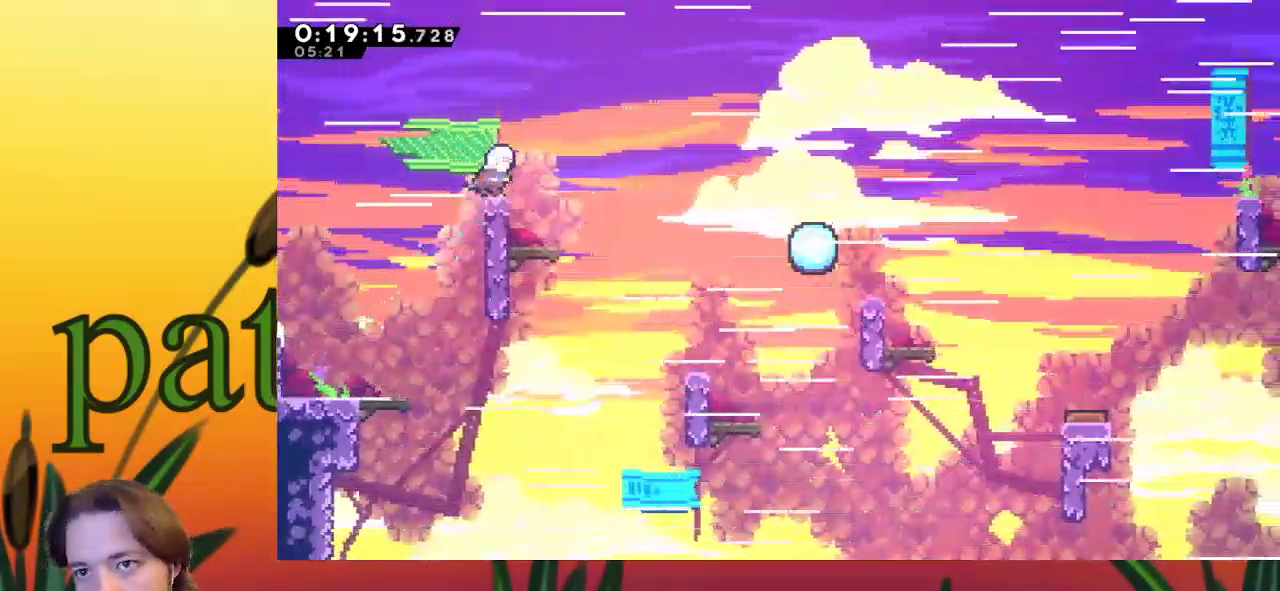
{"keys": ["right"], "events": [[367, "right", "up"], [450, "right", "down"]]}
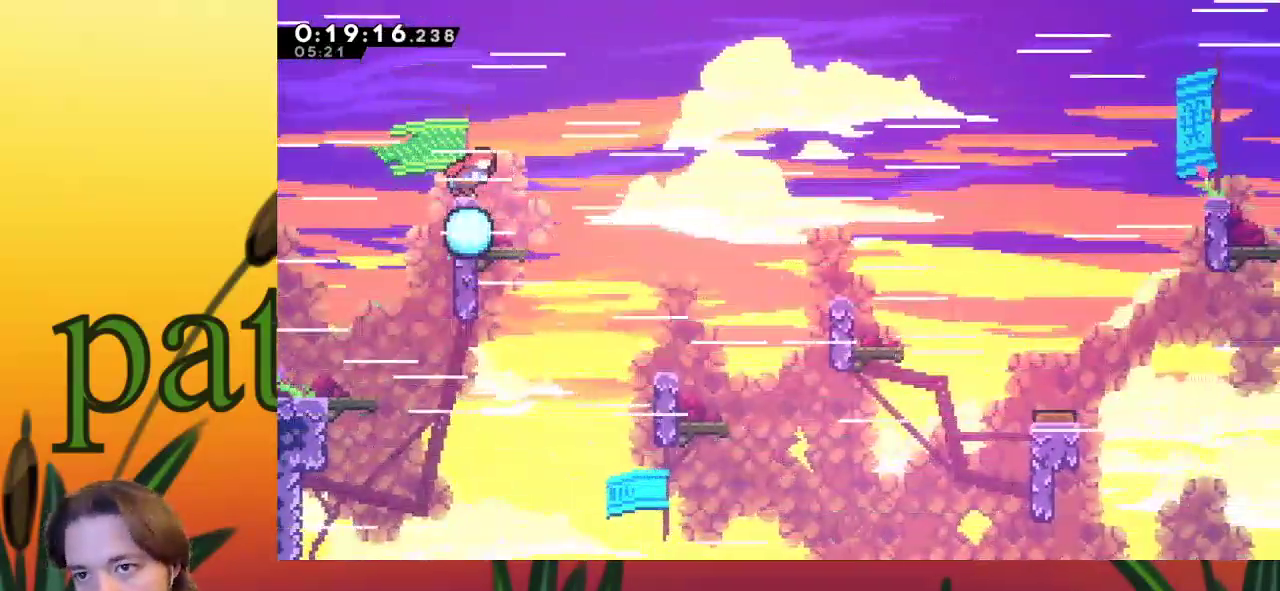
{"keys": ["right"], "events": []}
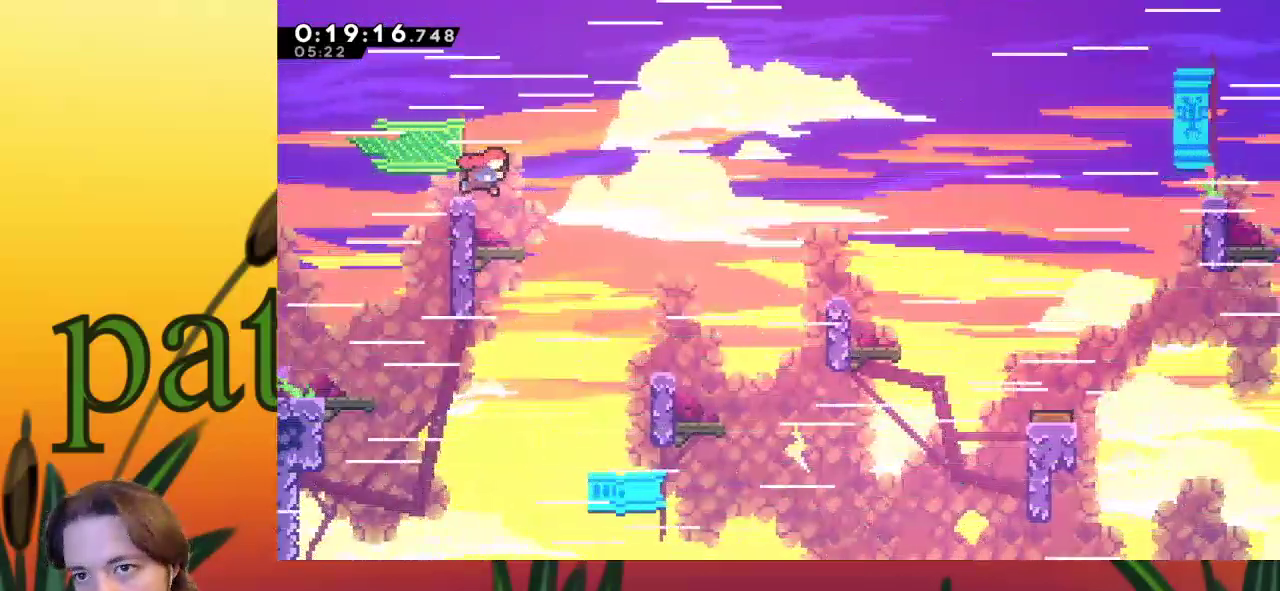
{"keys": [], "events": [[483, "right", "up"]]}
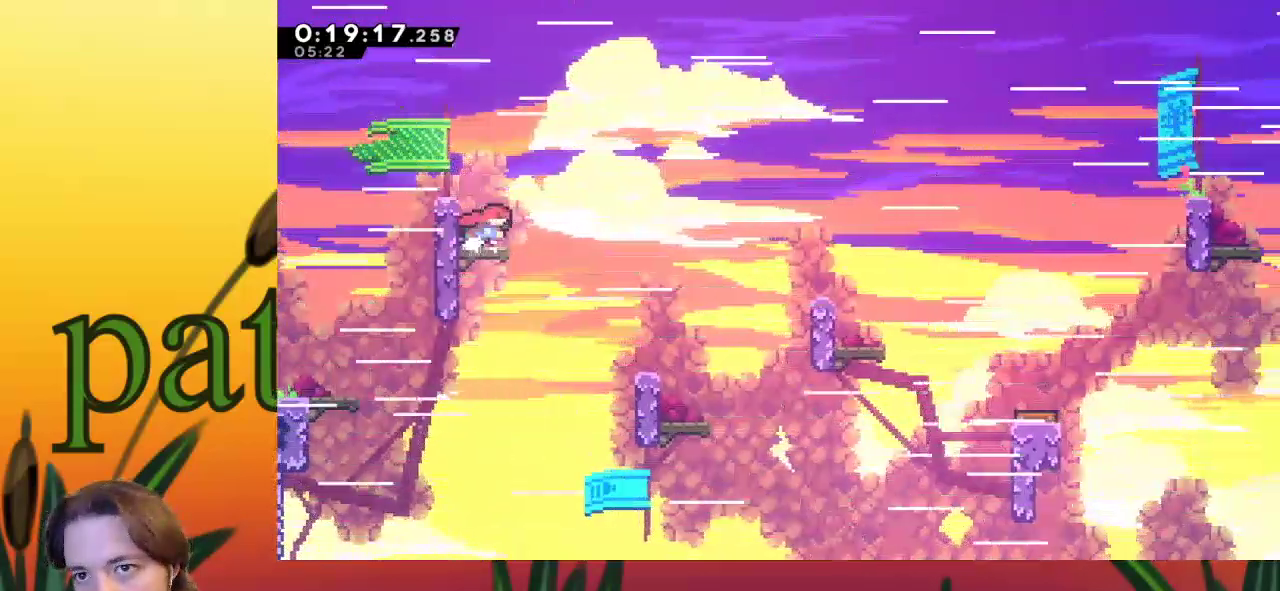
{"keys": ["right", "z"], "events": [[217, "down", "down"], [217, "left", "down"], [267, "c", "down"], [350, "c", "up"], [400, "down", "up"], [400, "left", "up"], [450, "right", "down"], [500, "z", "down"]]}
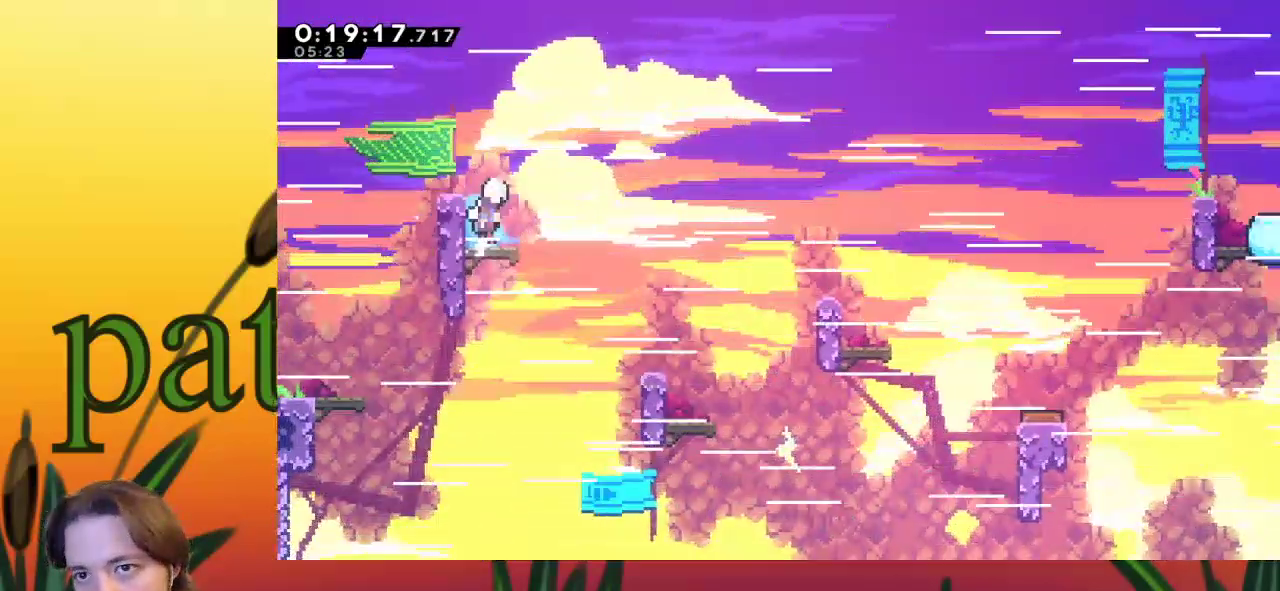
{"keys": ["c", "right"], "events": [[417, "z", "up"], [467, "c", "down"]]}
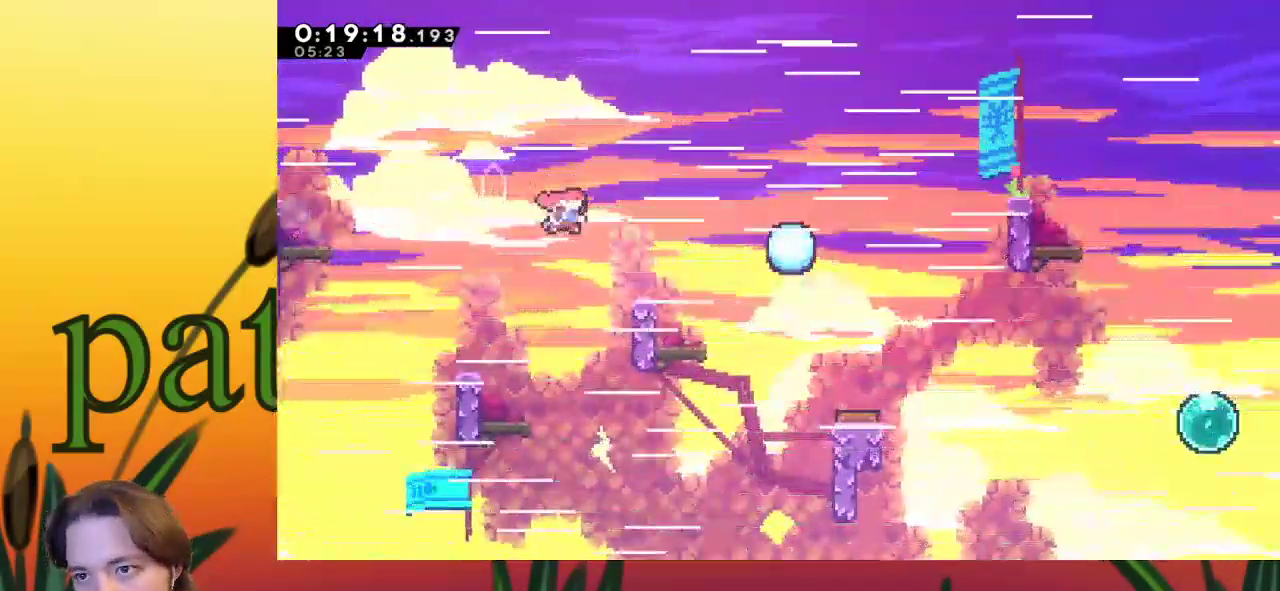
{"keys": ["right"], "events": [[167, "c", "up"], [217, "right", "up"], [450, "right", "down"]]}
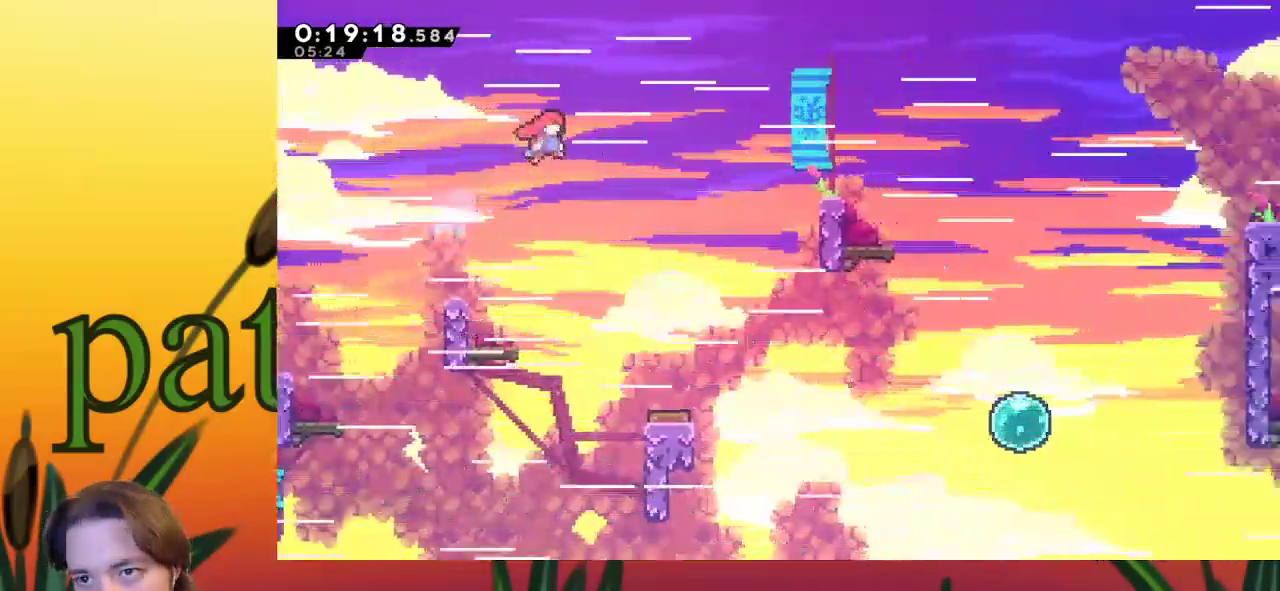
{"keys": ["right"], "events": [[267, "c", "down"], [400, "c", "up"]]}
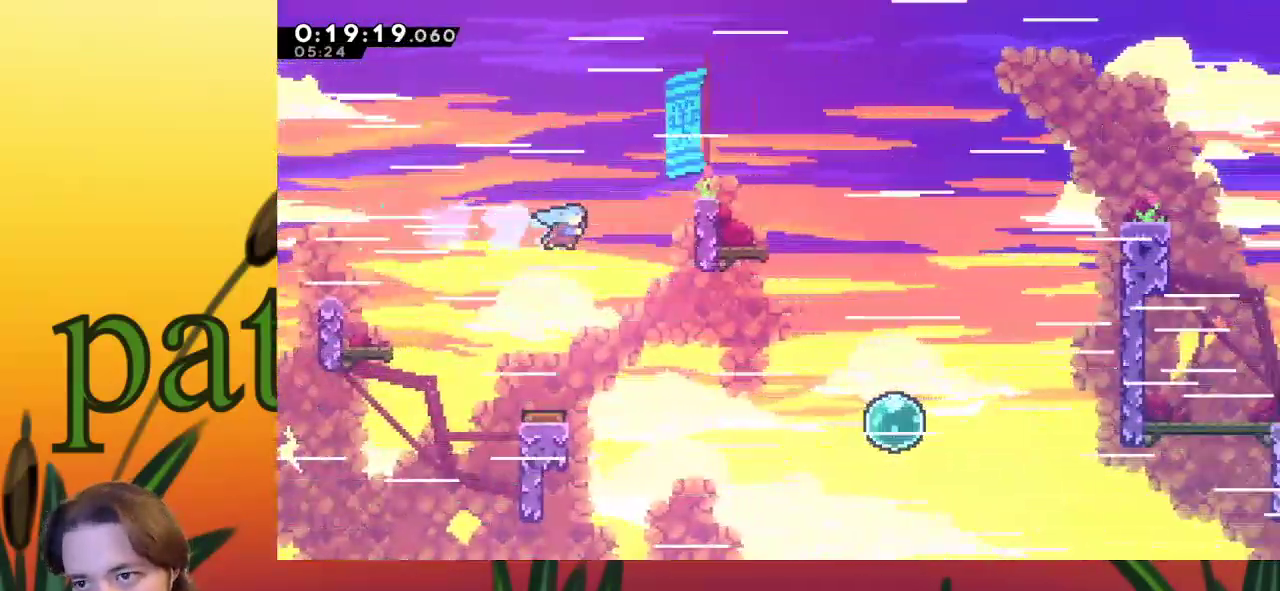
{"keys": ["right"], "events": [[50, "right", "up"], [383, "right", "down"]]}
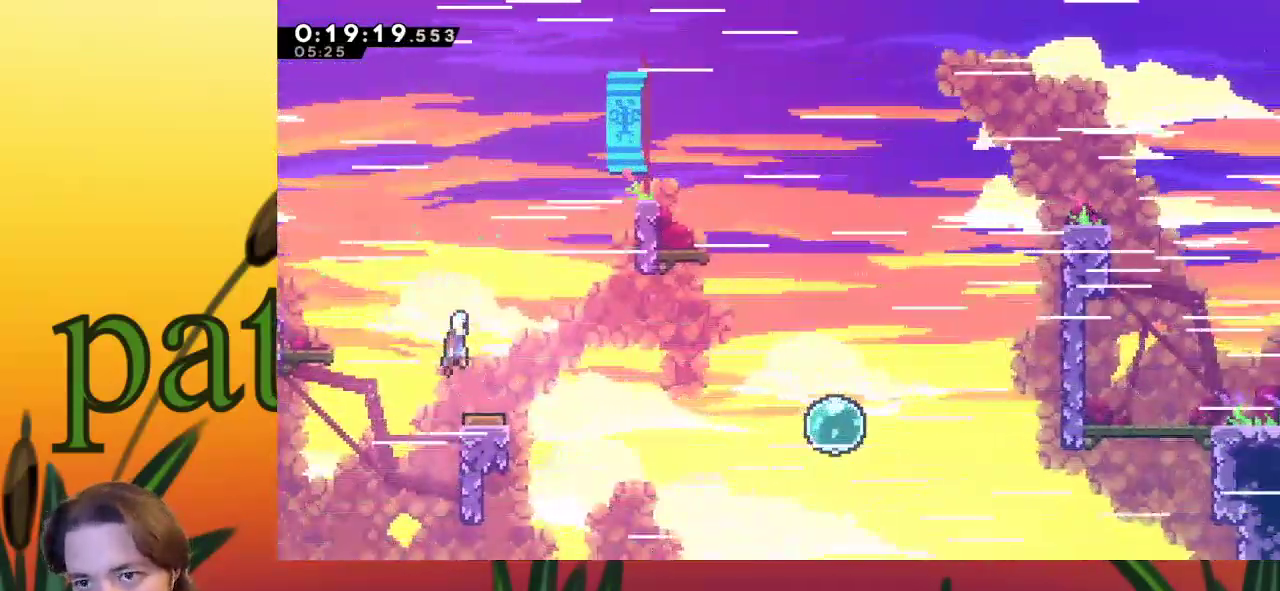
{"keys": ["c", "right"], "events": [[333, "c", "down"]]}